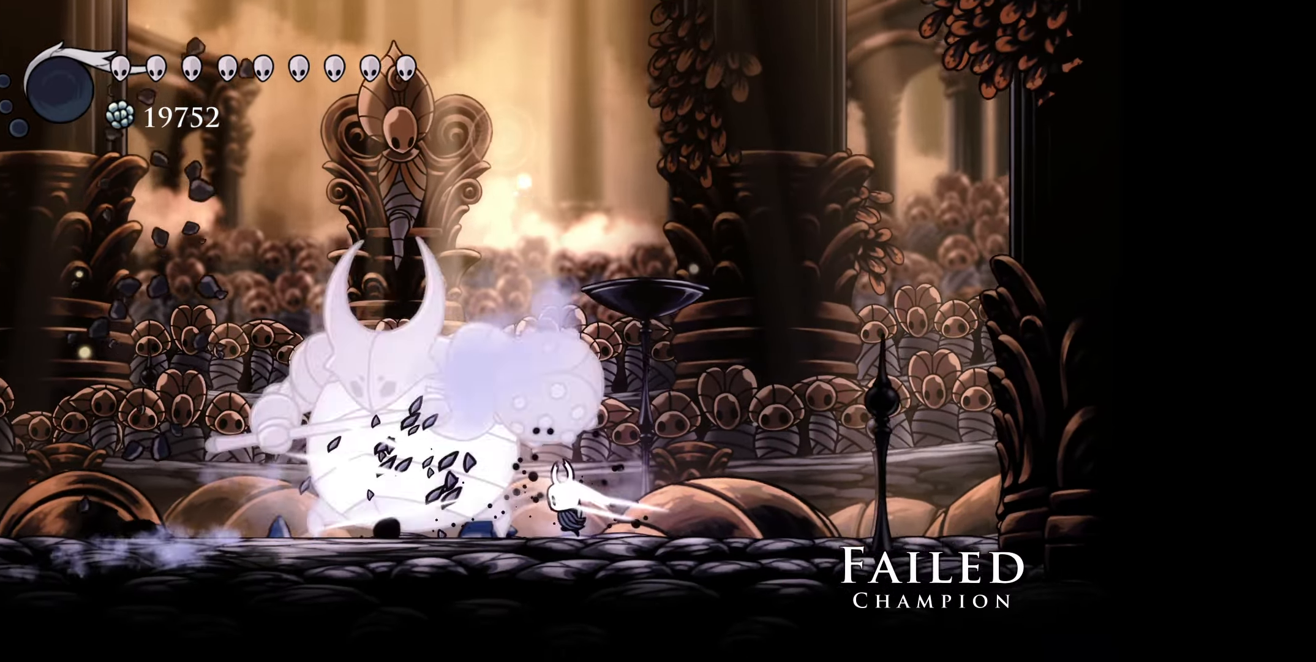
Gameplay with a controller (Xbox layout); each line is a JSON object with the inputs held at the frame after it. "events" lists button and stick changes between this image and that frame as [ms after this image, input, new state], when the widget could be followed in between. Not read: left_stick.
{"buttons": ["DPAD_LEFT"], "right_stick": "center", "events": [[17, "DPAD_LEFT", "up"], [33, "A", "down"], [133, "A", "up"], [200, "A", "down"], [250, "DPAD_LEFT", "down"], [317, "A", "up"], [350, "DPAD_LEFT", "up"], [383, "A", "down"], [483, "A", "up"], [483, "DPAD_LEFT", "down"]]}
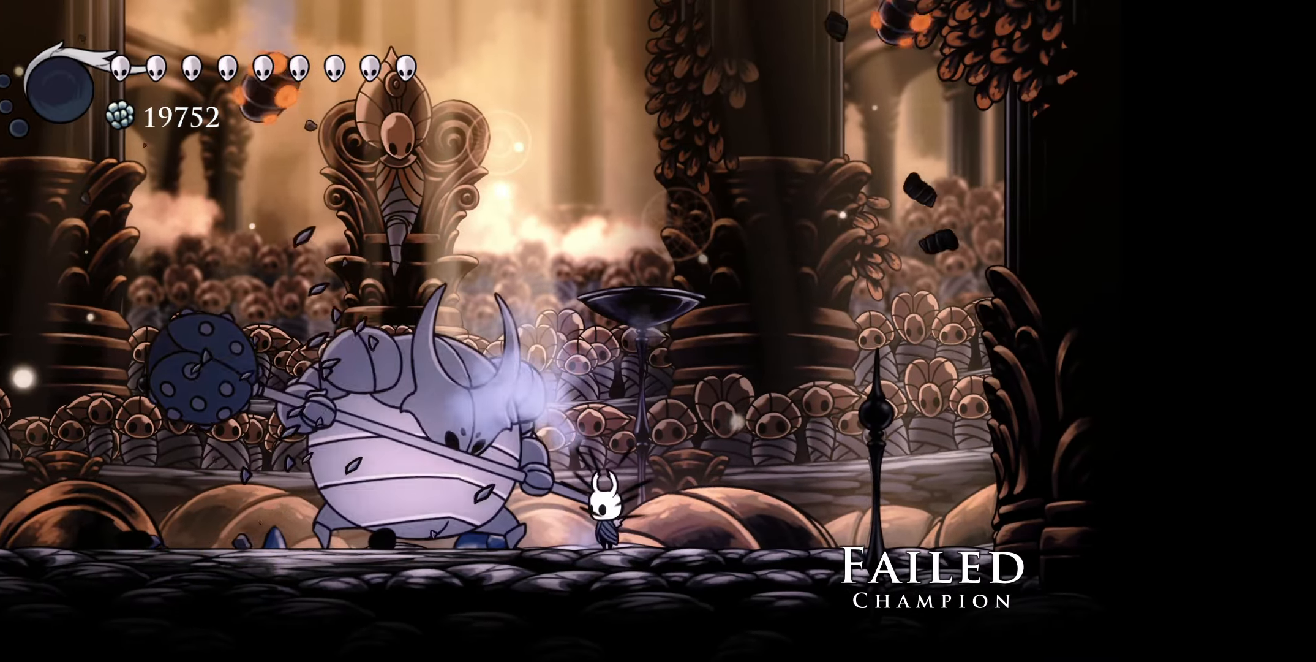
{"buttons": [], "right_stick": "center", "events": [[50, "A", "down"], [150, "A", "up"], [233, "R1", "down"], [433, "R1", "up"], [483, "DPAD_LEFT", "up"]]}
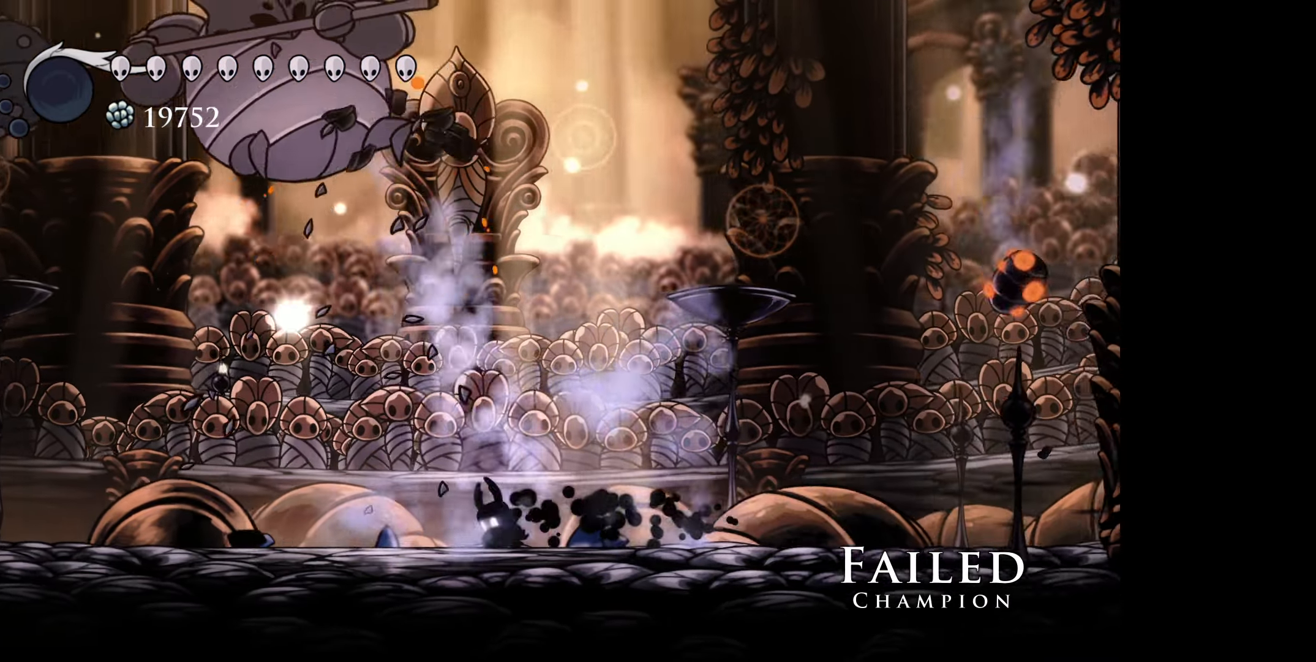
{"buttons": ["DPAD_DOWN", "DPAD_RIGHT"], "right_stick": "center", "events": [[67, "DPAD_LEFT", "down"], [317, "A", "down"], [417, "A", "up"], [450, "DPAD_LEFT", "up"], [450, "DPAD_RIGHT", "down"], [500, "DPAD_DOWN", "down"]]}
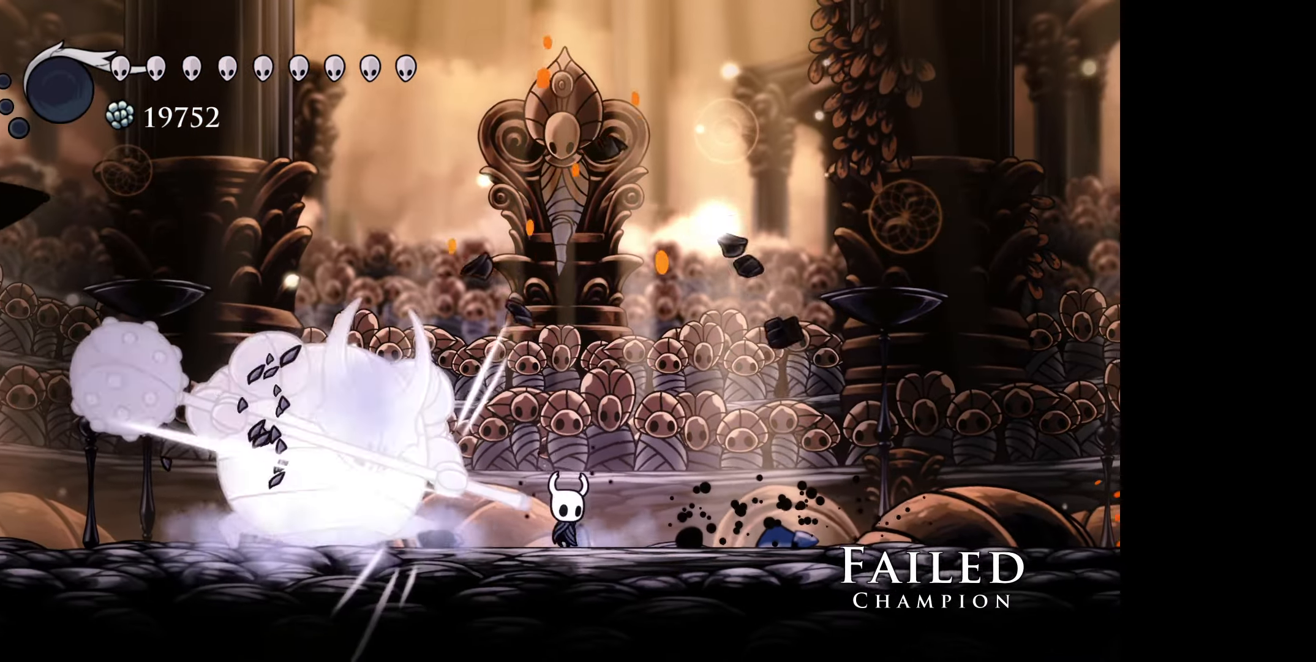
{"buttons": ["B", "DPAD_DOWN", "DPAD_RIGHT"], "right_stick": "center", "events": [[50, "DPAD_DOWN", "up"], [100, "B", "down"], [334, "B", "up"], [384, "B", "down"], [450, "DPAD_DOWN", "down"]]}
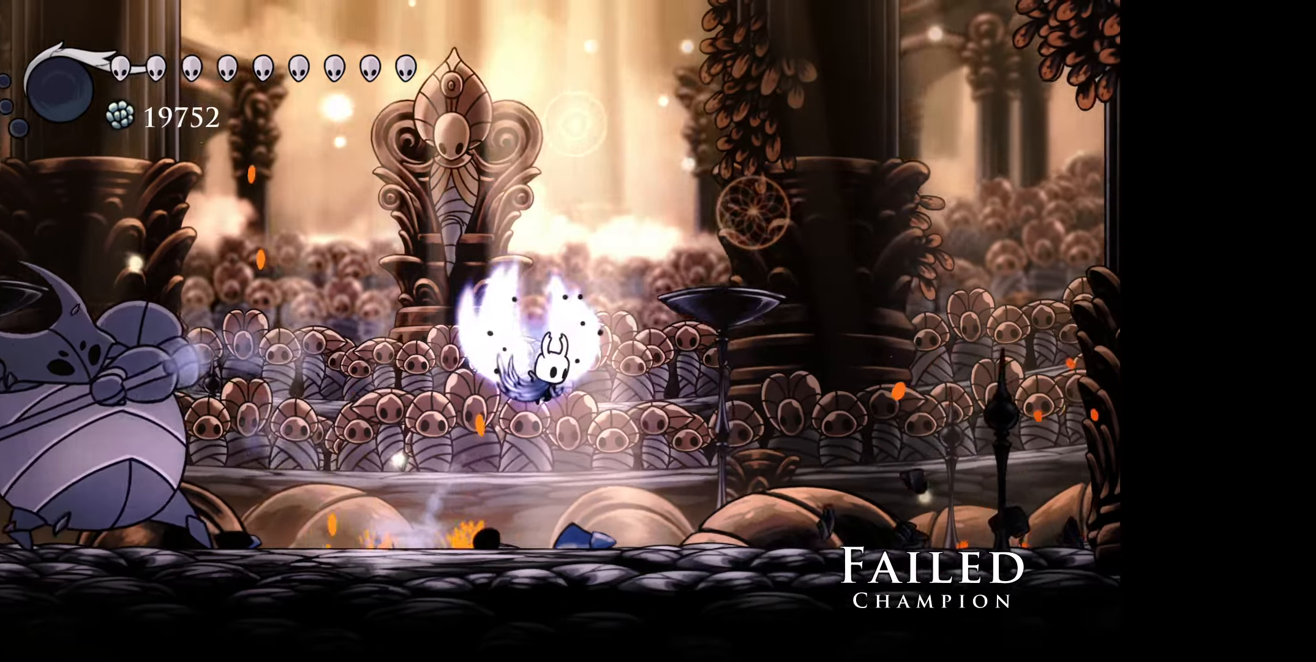
{"buttons": ["DPAD_LEFT"], "right_stick": "center", "events": [[50, "DPAD_DOWN", "up"], [67, "DPAD_DOWN", "down"], [134, "DPAD_RIGHT", "up"], [150, "DPAD_LEFT", "down"], [200, "DPAD_DOWN", "up"], [250, "R1", "down"], [317, "B", "up"], [350, "R1", "up"]]}
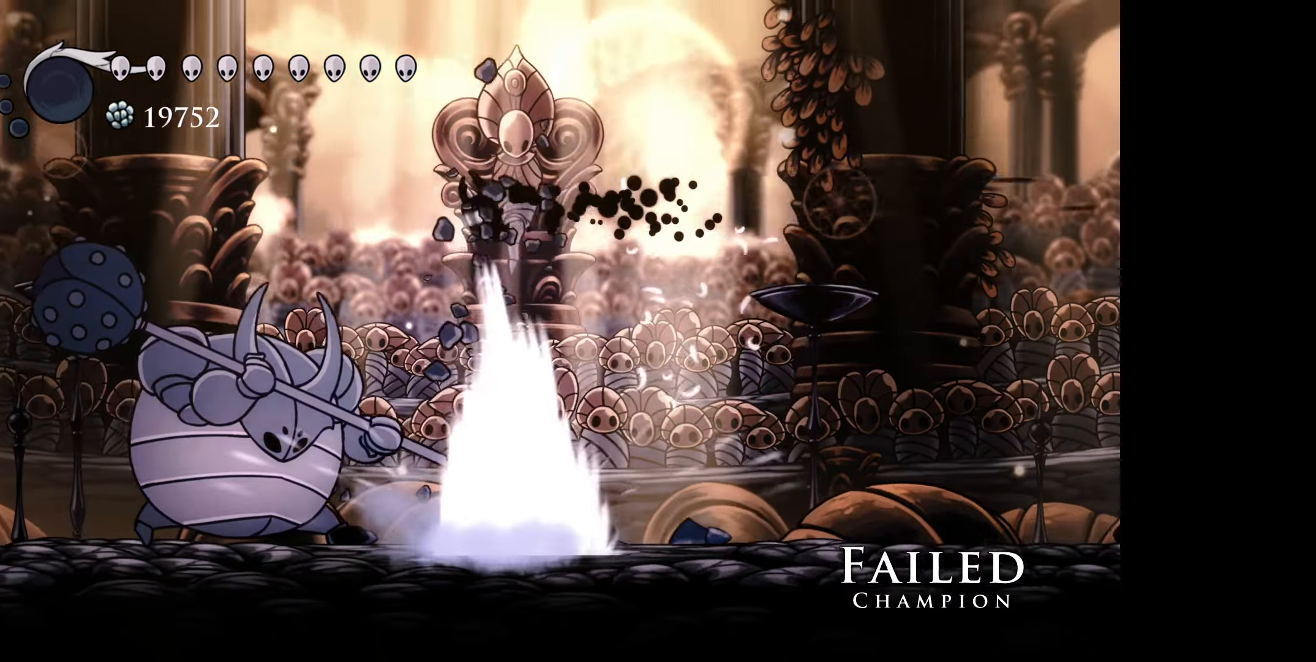
{"buttons": [], "right_stick": "center", "events": [[84, "DPAD_LEFT", "up"], [167, "DPAD_LEFT", "down"], [300, "A", "down"], [317, "DPAD_LEFT", "up"], [384, "A", "up"]]}
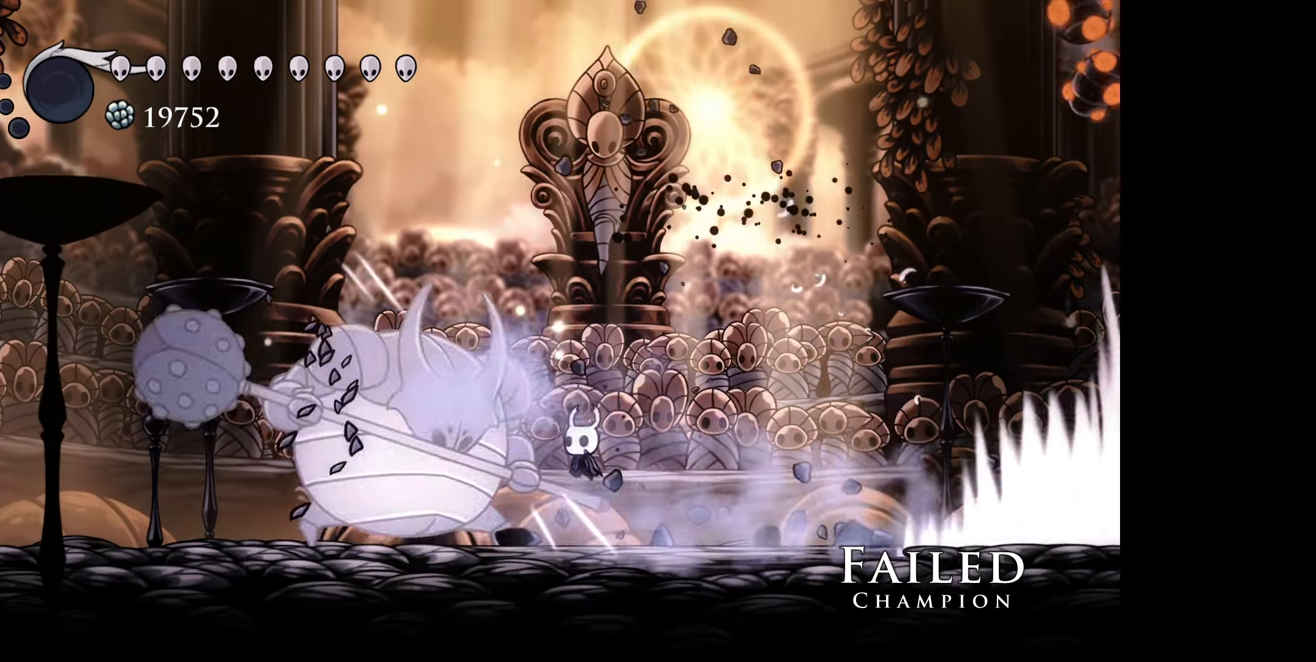
{"buttons": [], "right_stick": "center", "events": [[17, "DPAD_LEFT", "down"], [67, "A", "down"], [150, "DPAD_LEFT", "up"], [167, "A", "up"], [234, "A", "down"], [284, "DPAD_LEFT", "down"], [334, "A", "up"], [467, "DPAD_LEFT", "up"]]}
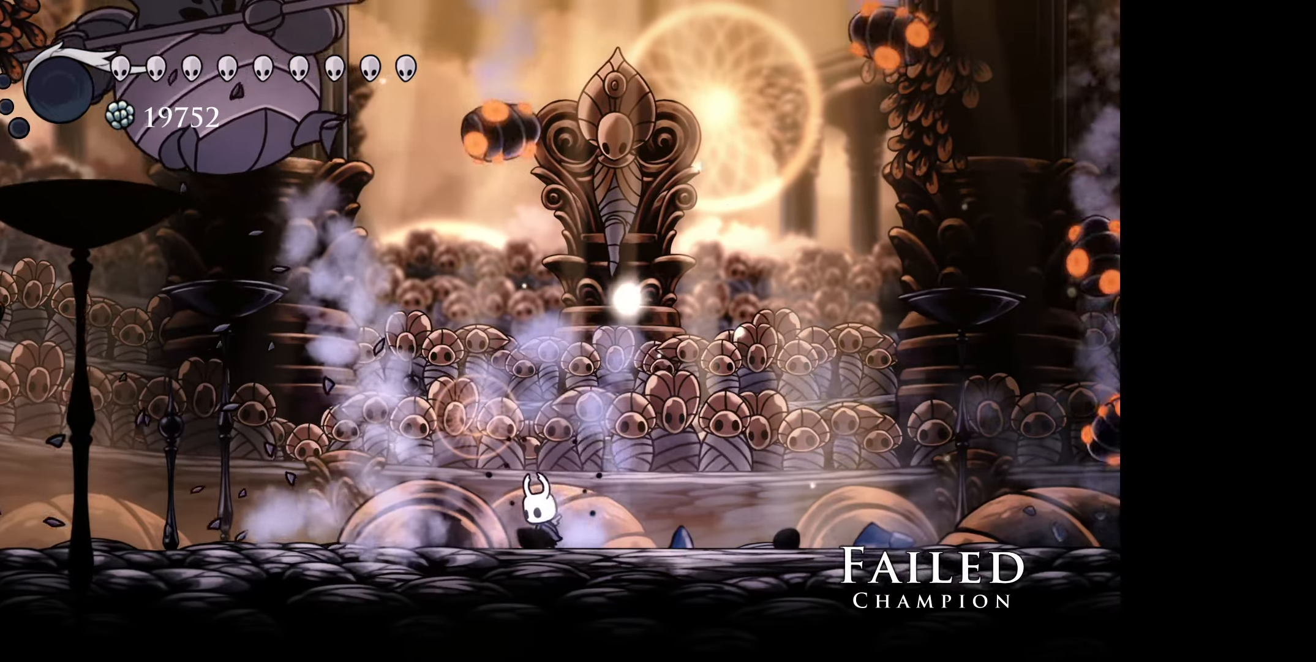
{"buttons": ["DPAD_LEFT"], "right_stick": "center", "events": [[34, "DPAD_RIGHT", "down"], [367, "DPAD_RIGHT", "up"], [400, "DPAD_LEFT", "down"]]}
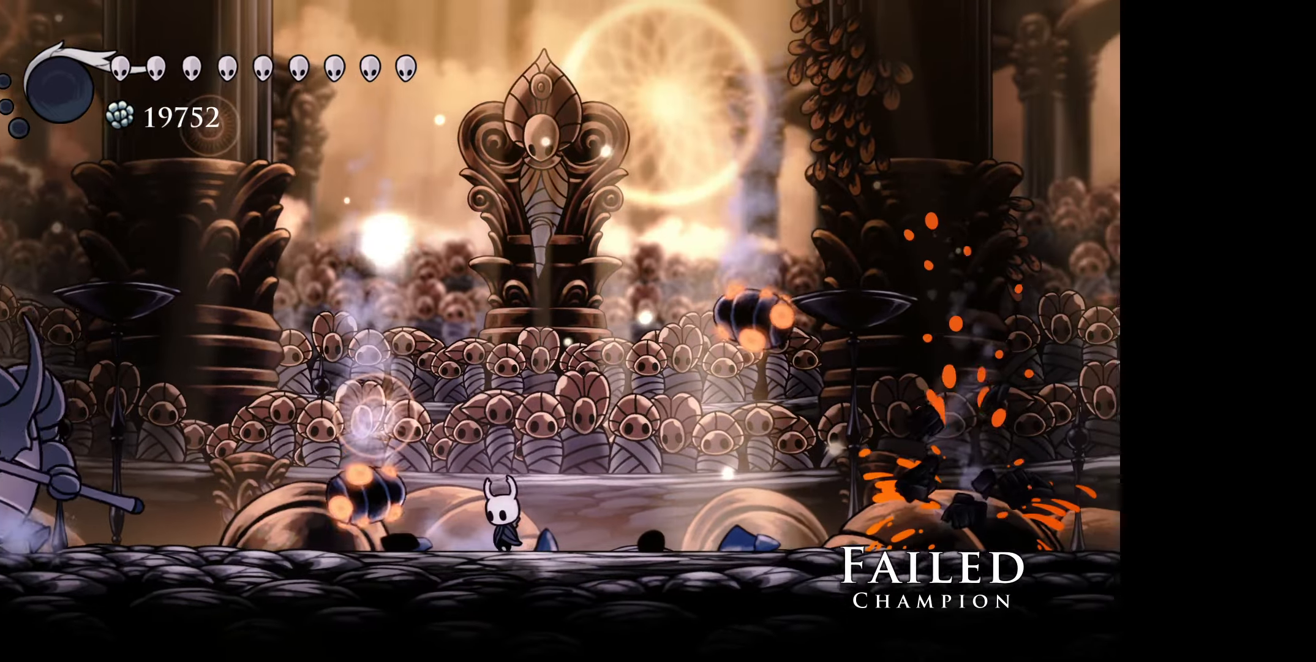
{"buttons": ["B"], "right_stick": "center", "events": [[17, "B", "down"], [50, "DPAD_LEFT", "up"], [300, "B", "up"], [350, "B", "down"]]}
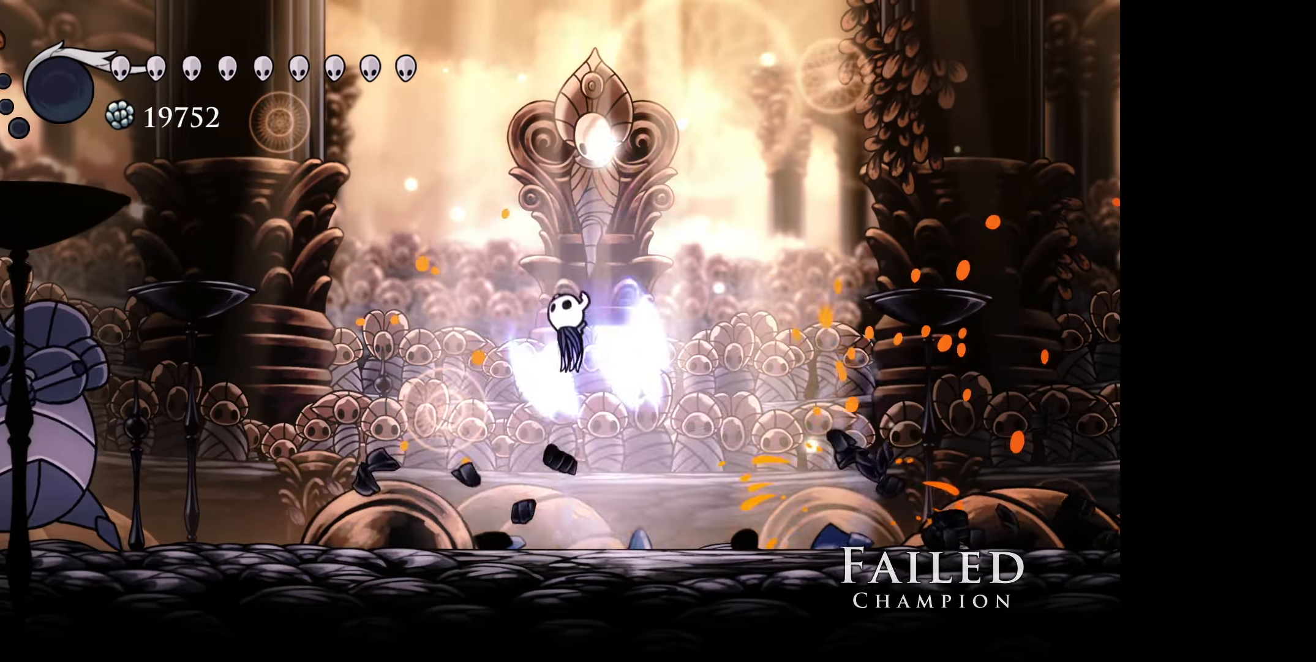
{"buttons": ["DPAD_LEFT"], "right_stick": "center", "events": [[184, "DPAD_LEFT", "down"], [200, "R1", "down"], [300, "B", "up"], [317, "R1", "up"]]}
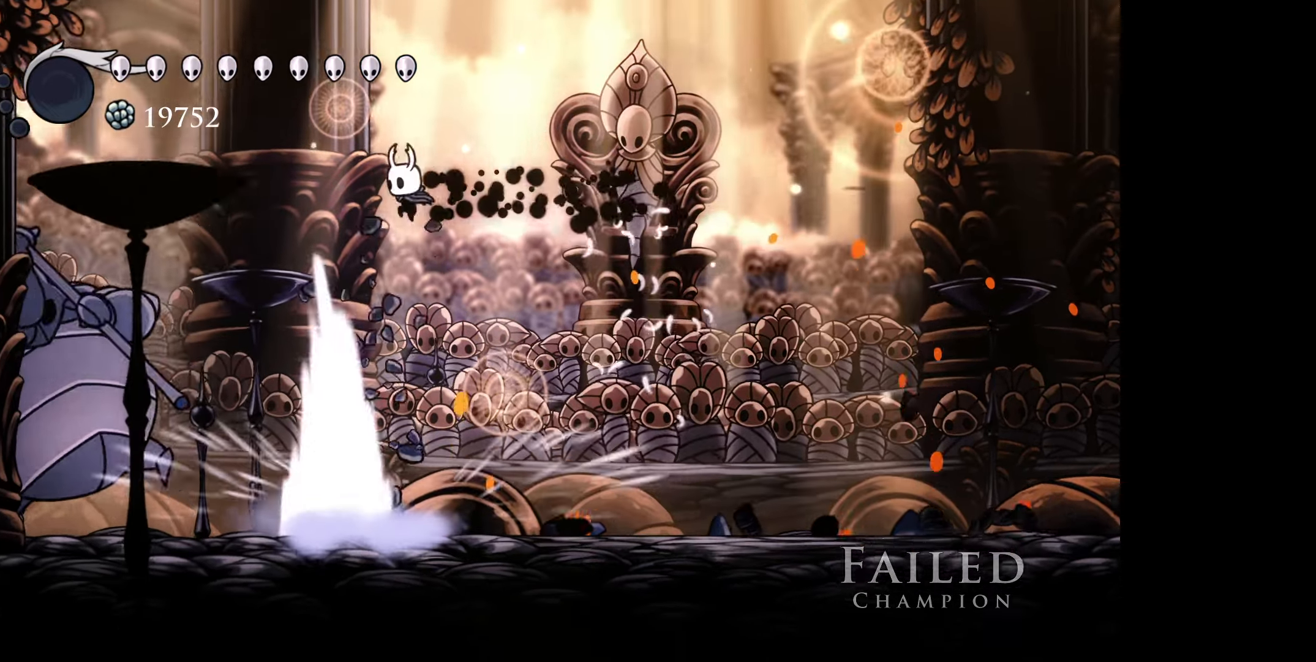
{"buttons": ["DPAD_LEFT"], "right_stick": "center", "events": [[367, "A", "down"], [467, "A", "up"]]}
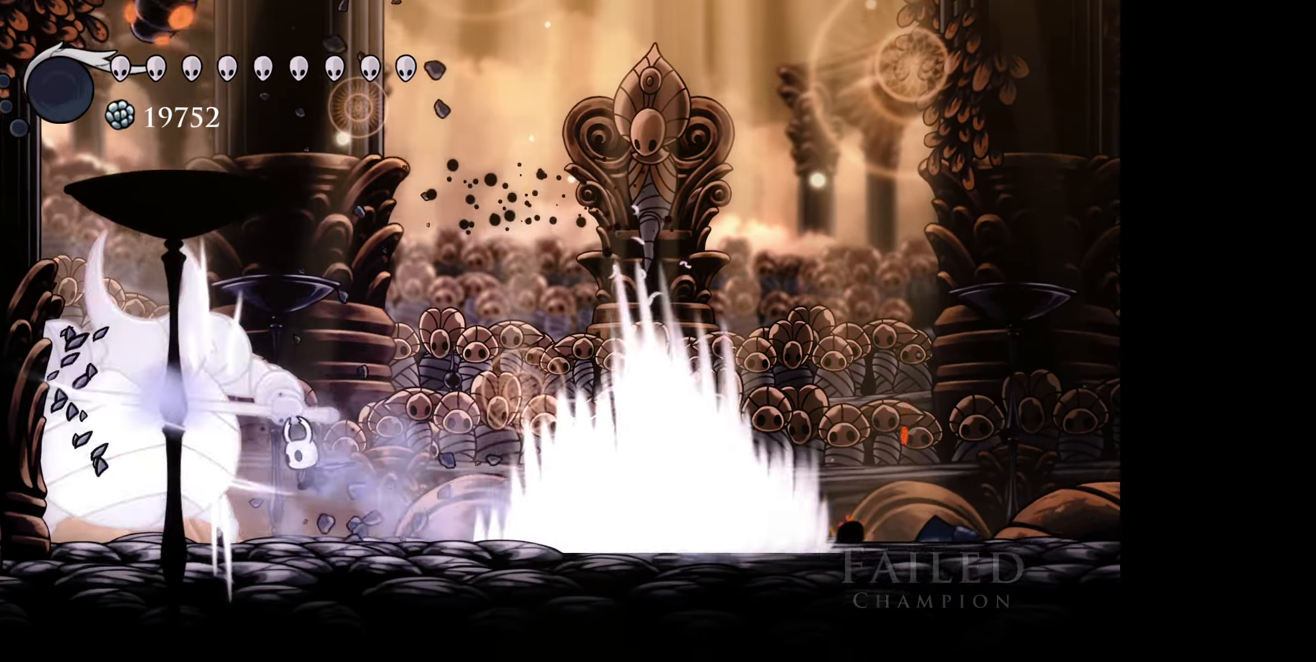
{"buttons": [], "right_stick": "center", "events": [[50, "A", "down"], [84, "DPAD_LEFT", "up"], [134, "A", "up"], [200, "A", "down"], [250, "DPAD_LEFT", "down"], [284, "A", "up"], [366, "A", "down"], [366, "DPAD_LEFT", "up"], [466, "A", "up"]]}
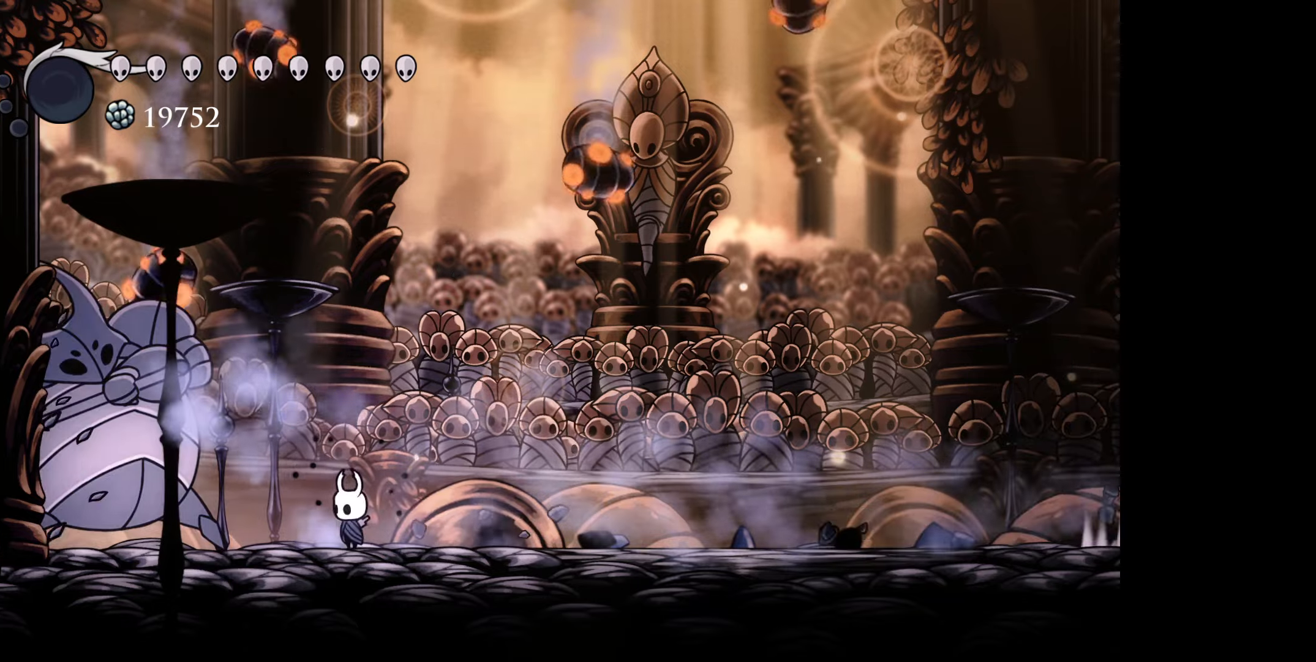
{"buttons": ["B", "DPAD_DOWN", "DPAD_RIGHT"], "right_stick": "center", "events": [[33, "A", "down"], [33, "DPAD_LEFT", "down"], [116, "A", "up"], [183, "A", "down"], [183, "DPAD_LEFT", "up"], [216, "DPAD_DOWN", "down"], [233, "DPAD_RIGHT", "down"], [266, "A", "up"], [333, "B", "down"]]}
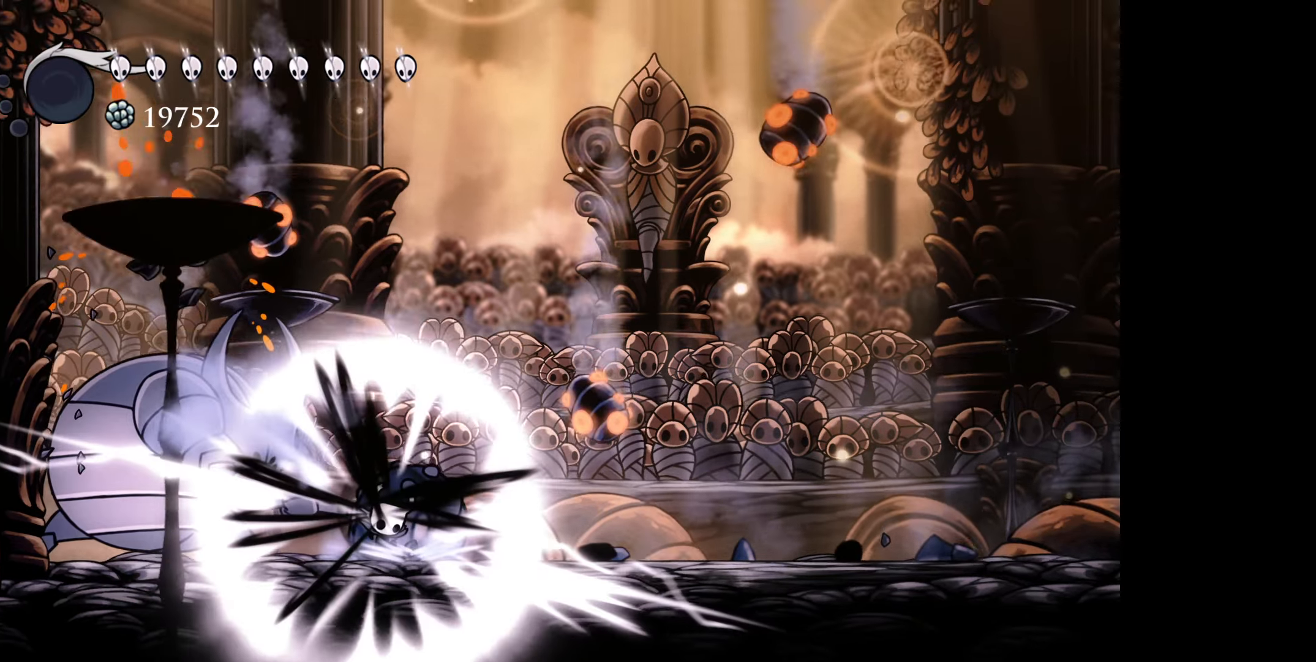
{"buttons": ["DPAD_LEFT"], "right_stick": "center", "events": [[33, "DPAD_DOWN", "up"], [50, "DPAD_DOWN", "down"], [100, "B", "up"], [116, "DPAD_DOWN", "up"], [116, "DPAD_LEFT", "down"], [116, "DPAD_RIGHT", "up"]]}
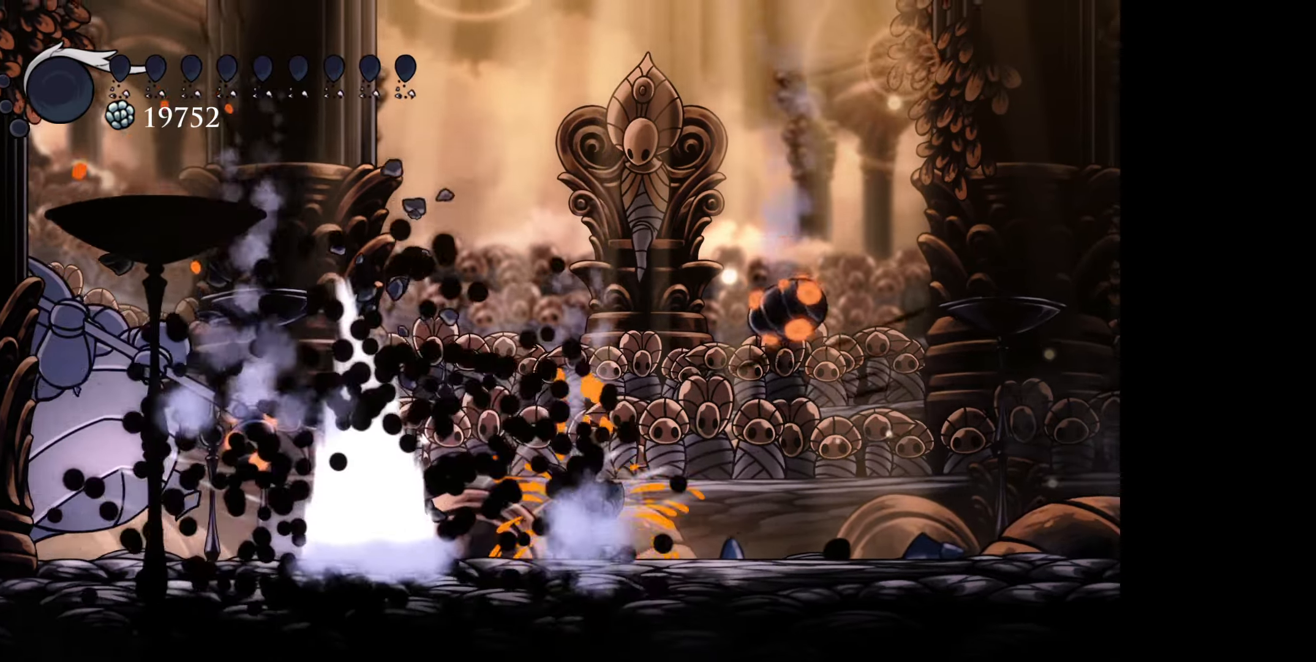
{"buttons": [], "right_stick": "center", "events": [[16, "DPAD_LEFT", "up"]]}
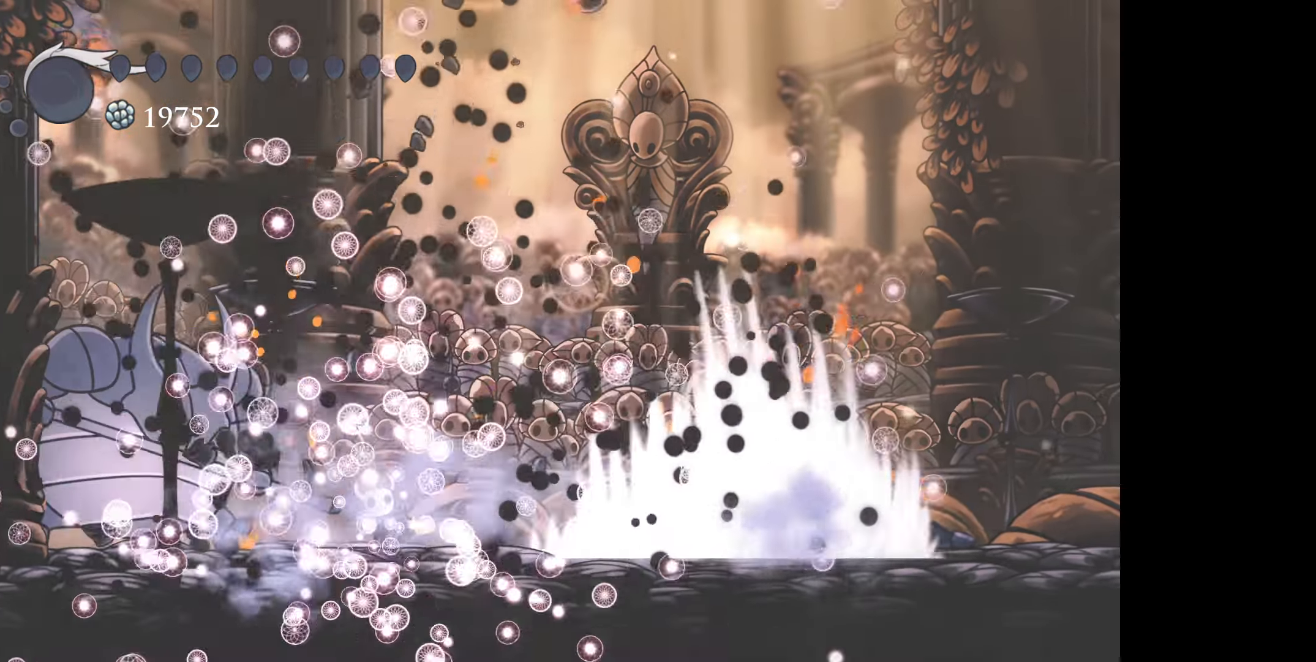
{"buttons": [], "right_stick": "center", "events": []}
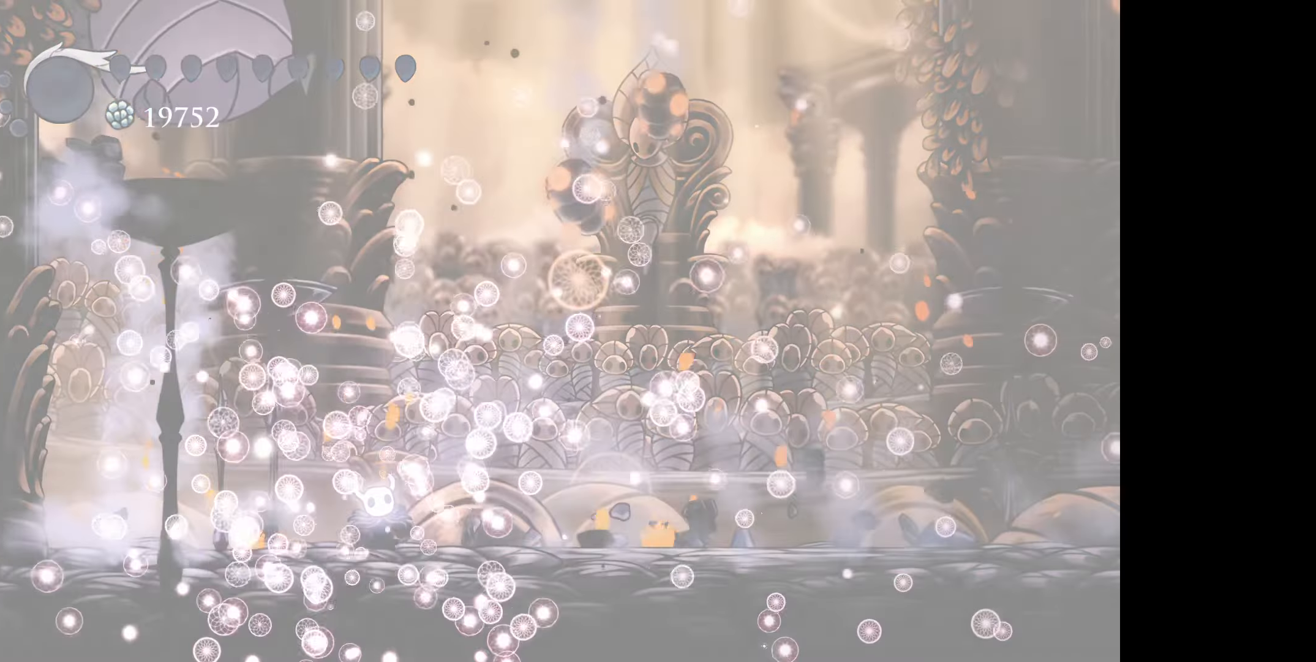
{"buttons": [], "right_stick": "center", "events": []}
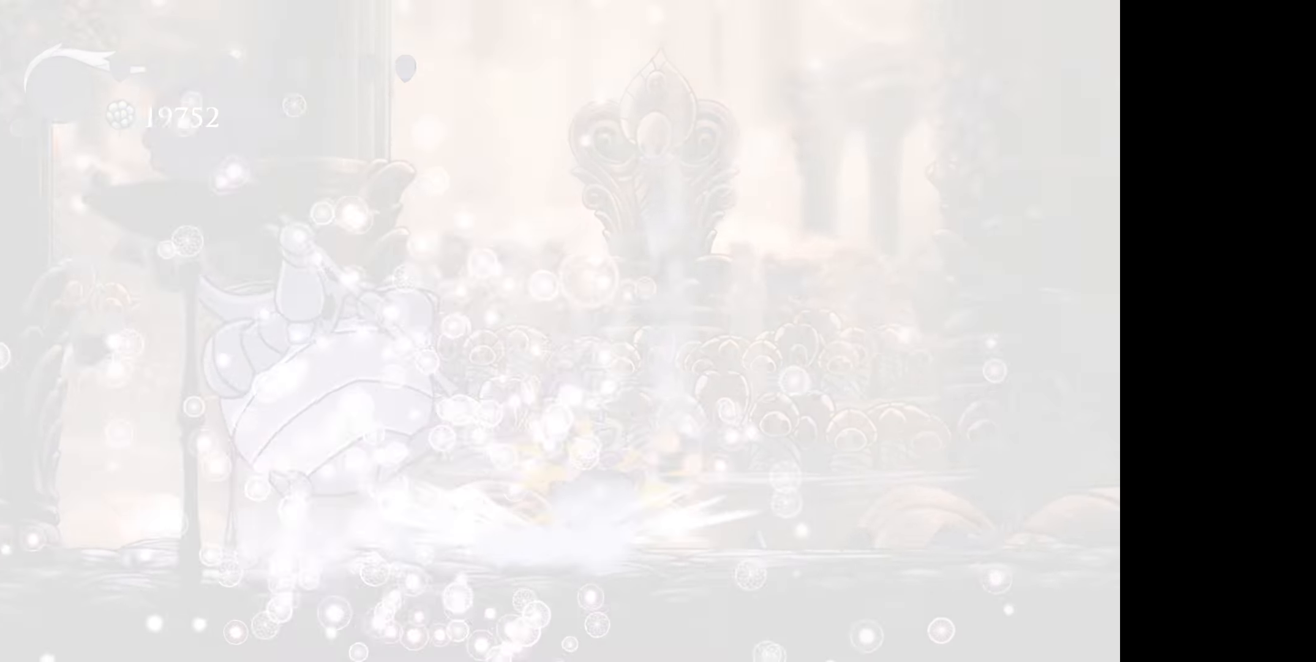
{"buttons": [], "right_stick": "center", "events": []}
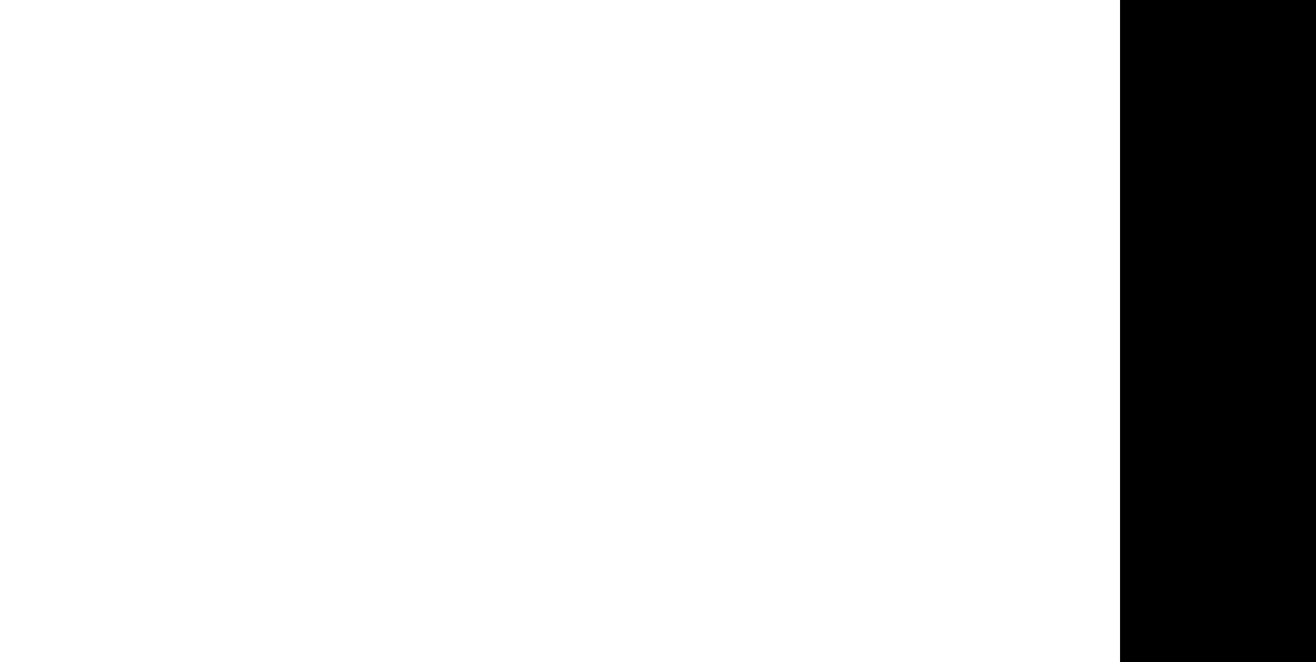
{"buttons": [], "right_stick": "center", "events": []}
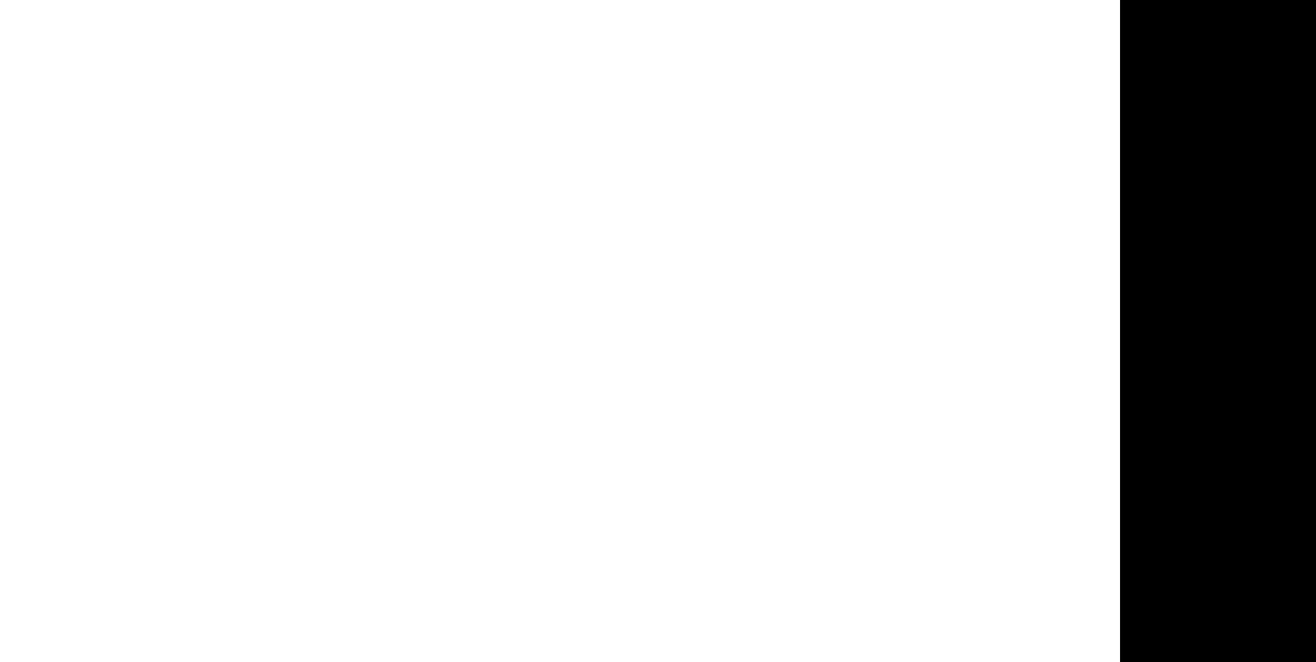
{"buttons": [], "right_stick": "center", "events": []}
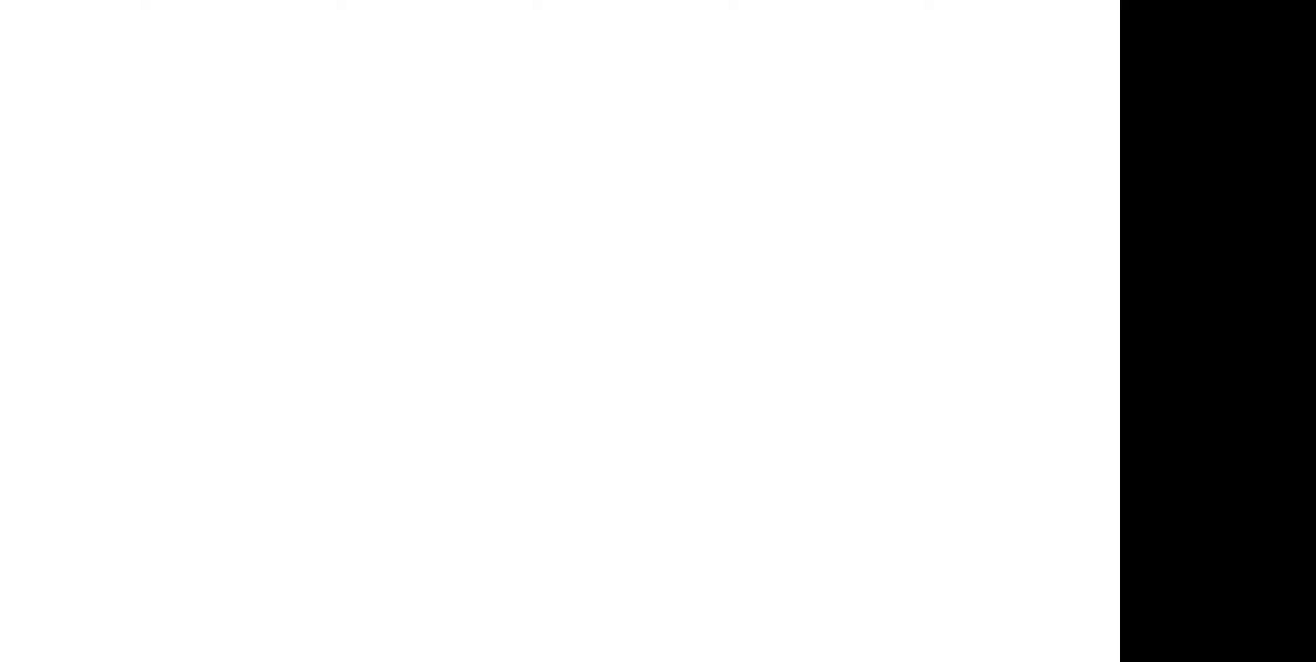
{"buttons": [], "right_stick": "center", "events": []}
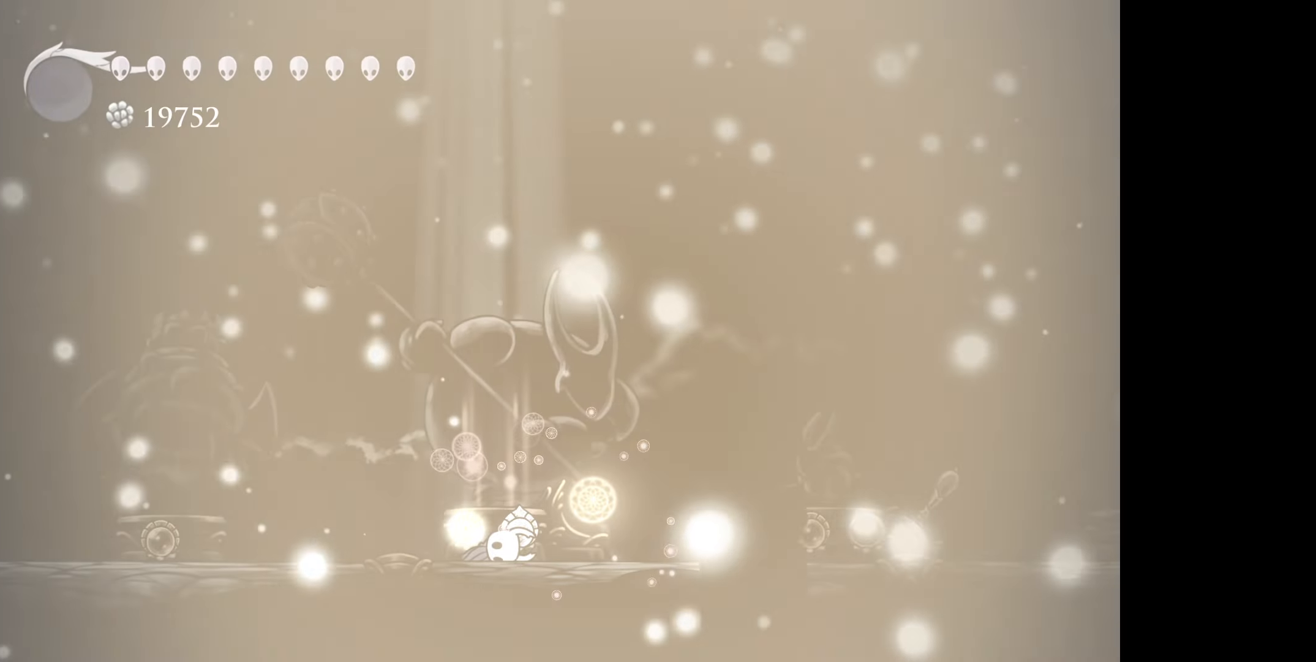
{"buttons": [], "right_stick": "center", "events": []}
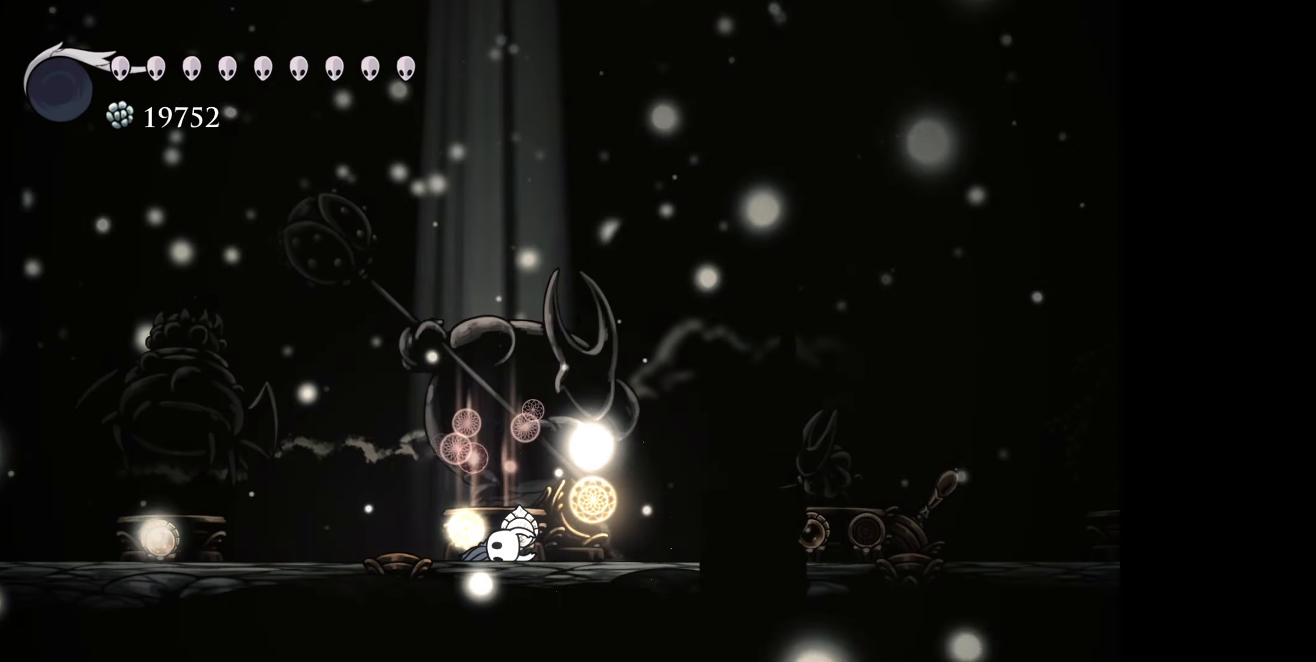
{"buttons": [], "right_stick": "center", "events": []}
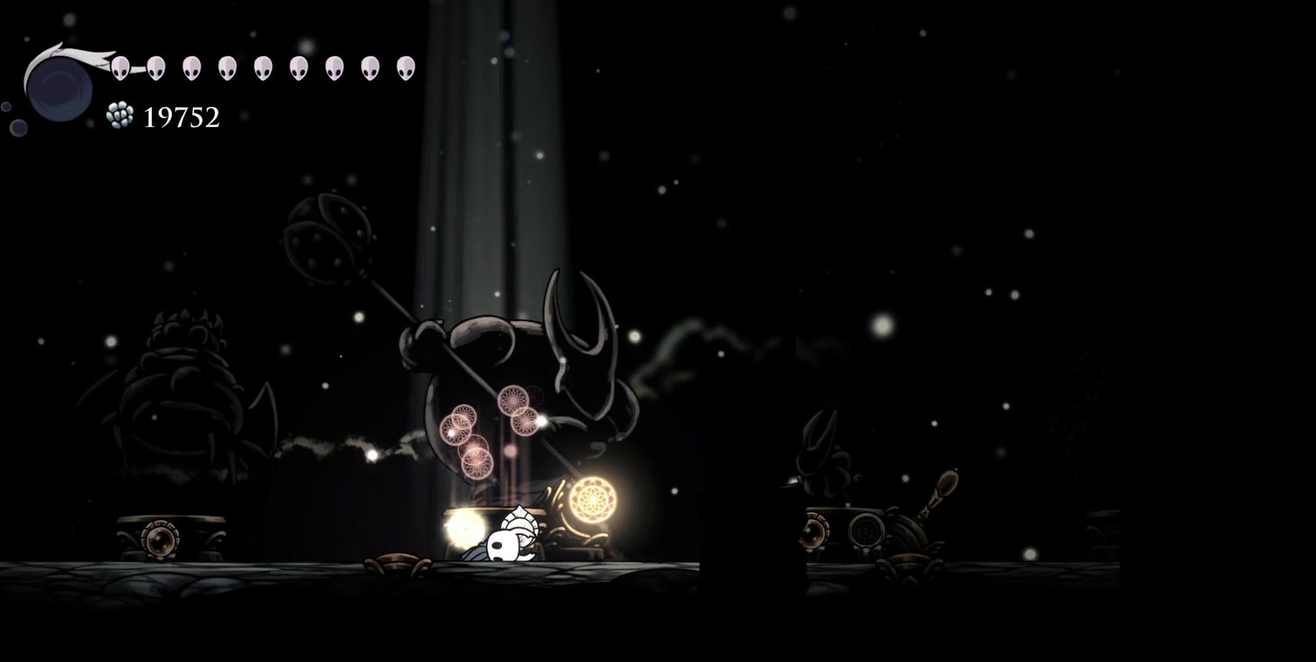
{"buttons": [], "right_stick": "center", "events": []}
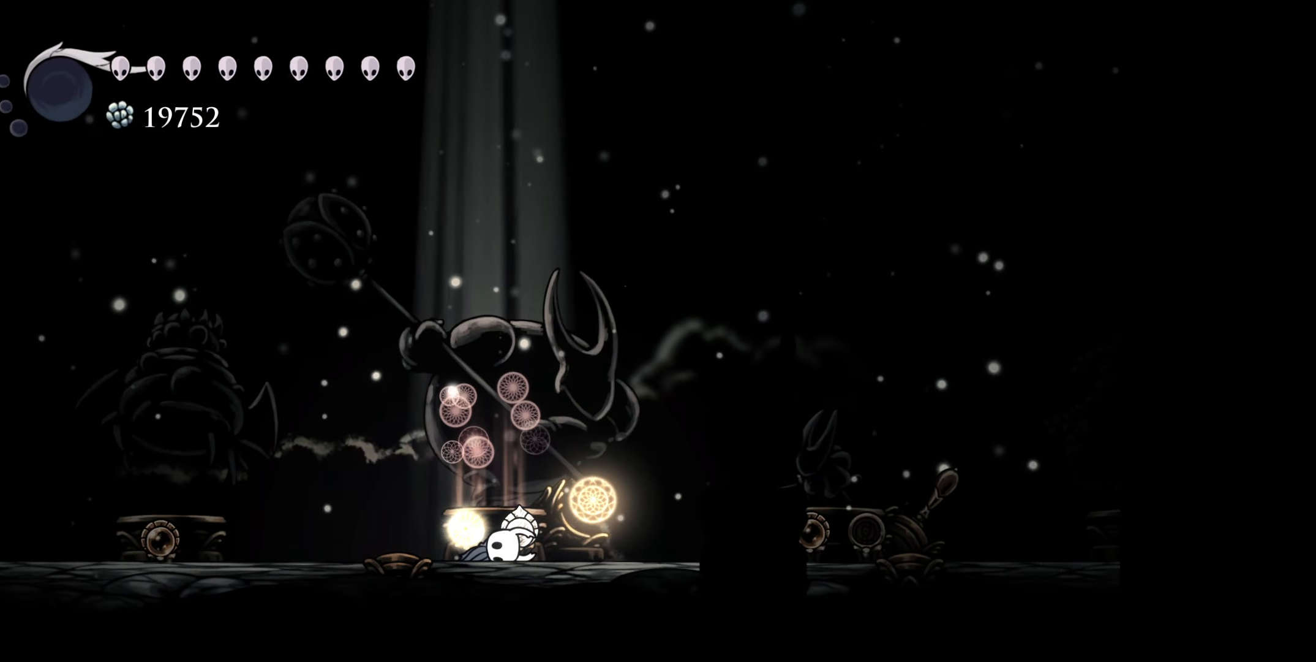
{"buttons": [], "right_stick": "center", "events": []}
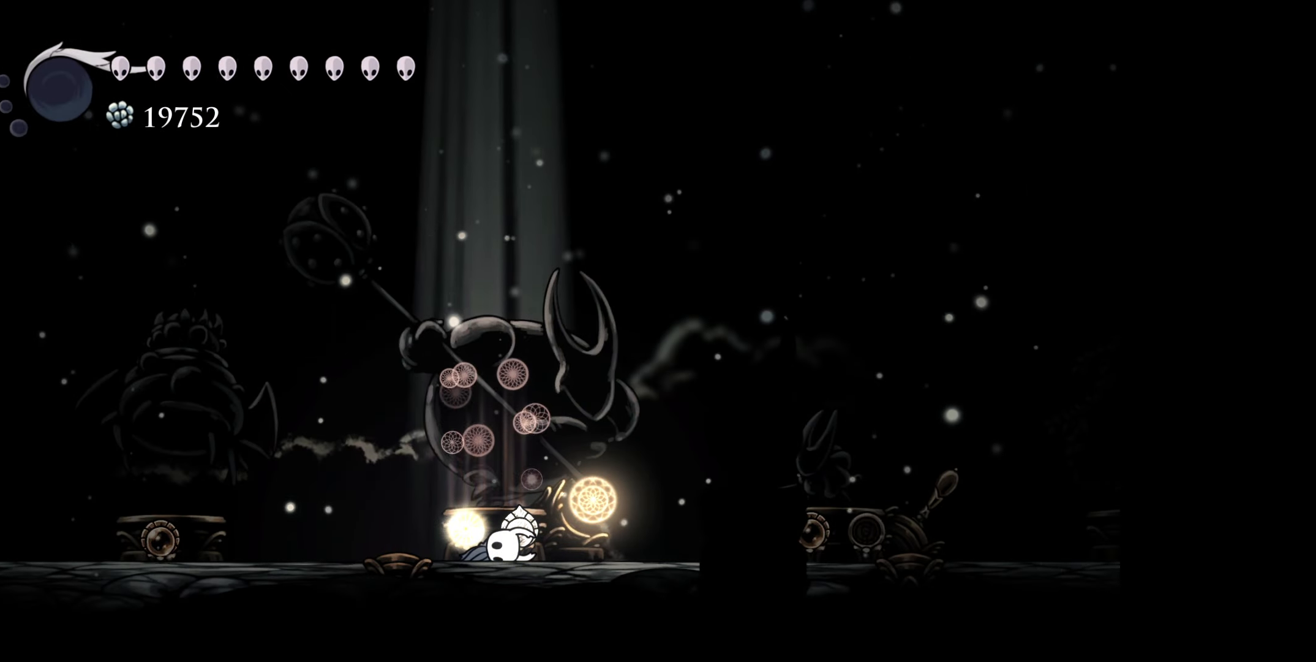
{"buttons": [], "right_stick": "center", "events": [[283, "DPAD_UP", "down"], [400, "DPAD_UP", "up"]]}
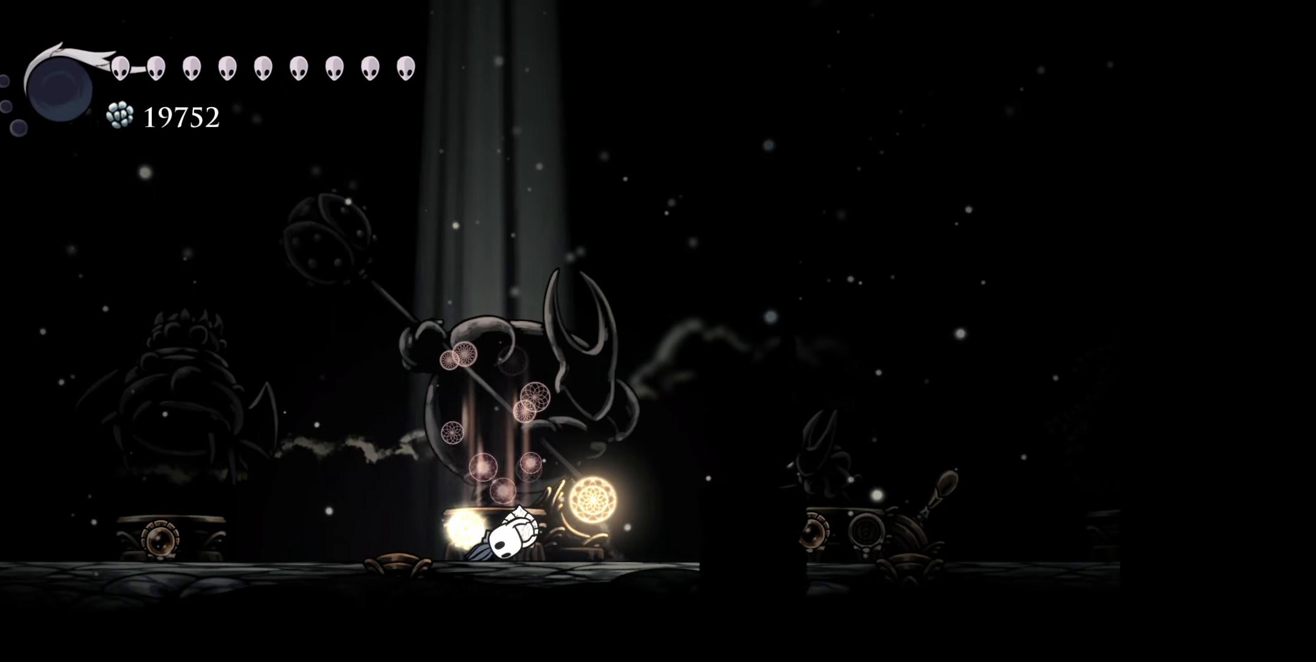
{"buttons": [], "right_stick": "center", "events": []}